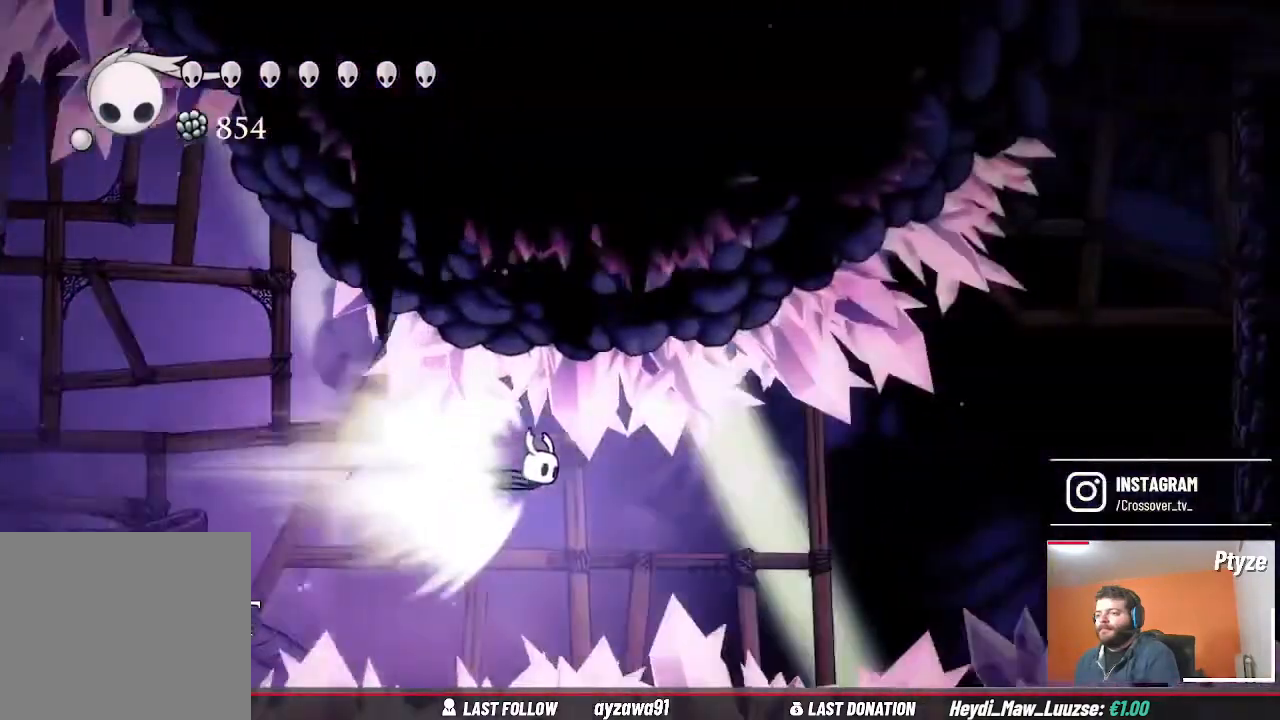
Gameplay with a controller (Xbox layout); each line is a JSON object with the inputs held at the frame after it (dt_ms = milliseconds from this image to that frame). "events" lists button and stick changes between this image and that frame as [ms after this image, input, new state], when the widget could be followed in between. Not read: B HOME L3 R3.
{"dt_ms": 500, "buttons": [], "left_stick": "center", "right_stick": "center", "events": []}
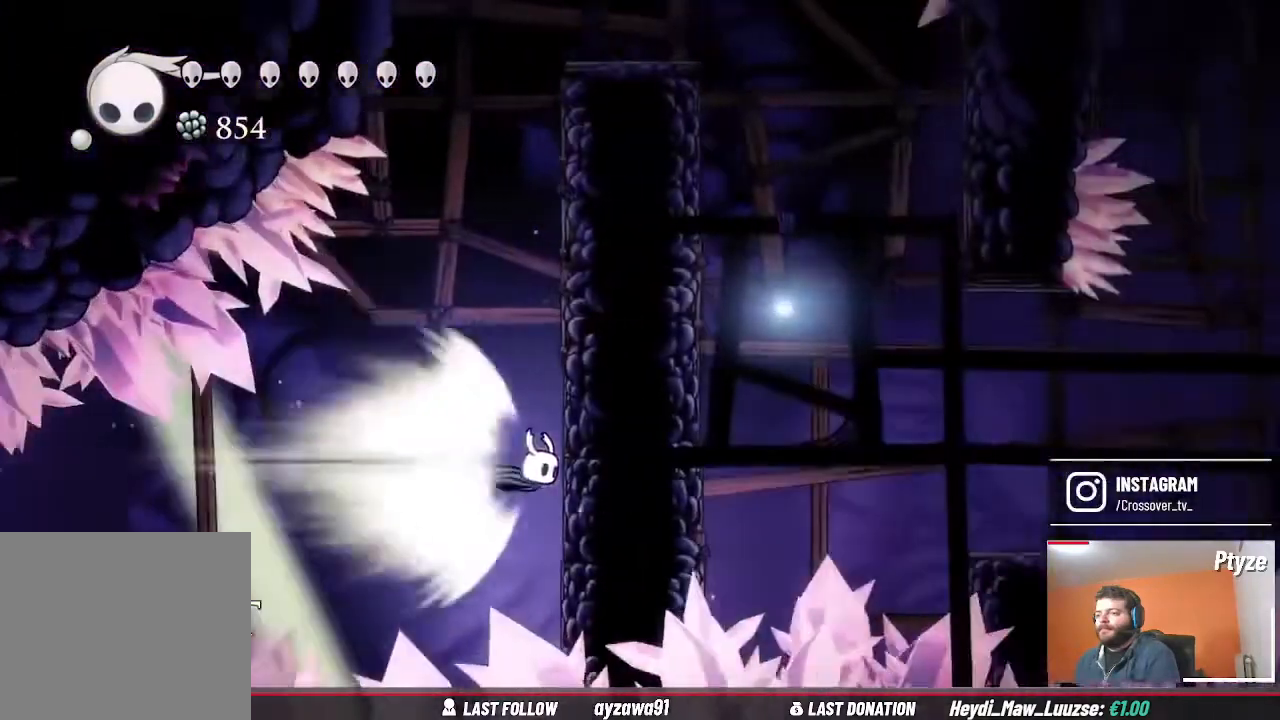
{"dt_ms": 500, "buttons": [], "left_stick": "right", "right_stick": "center", "events": [[100, "left_stick", "right"]]}
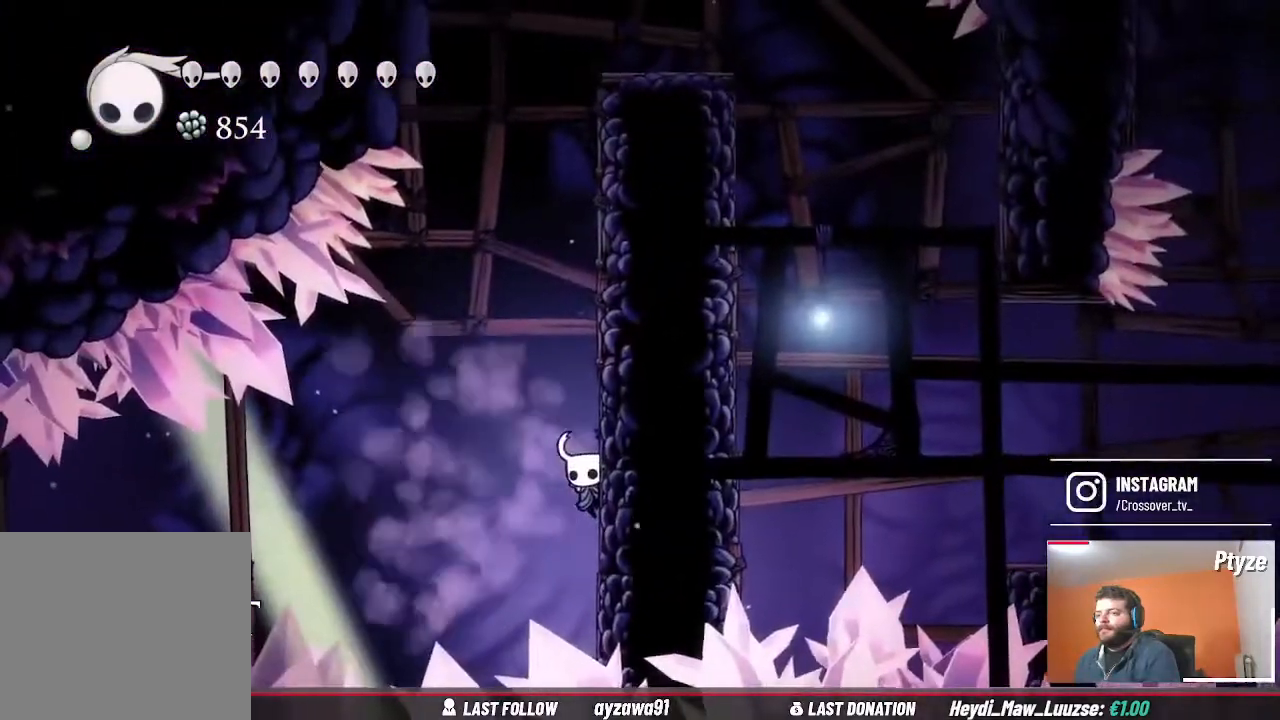
{"dt_ms": 500, "buttons": [], "left_stick": "right", "right_stick": "center", "events": [[167, "A", "down"], [467, "A", "up"]]}
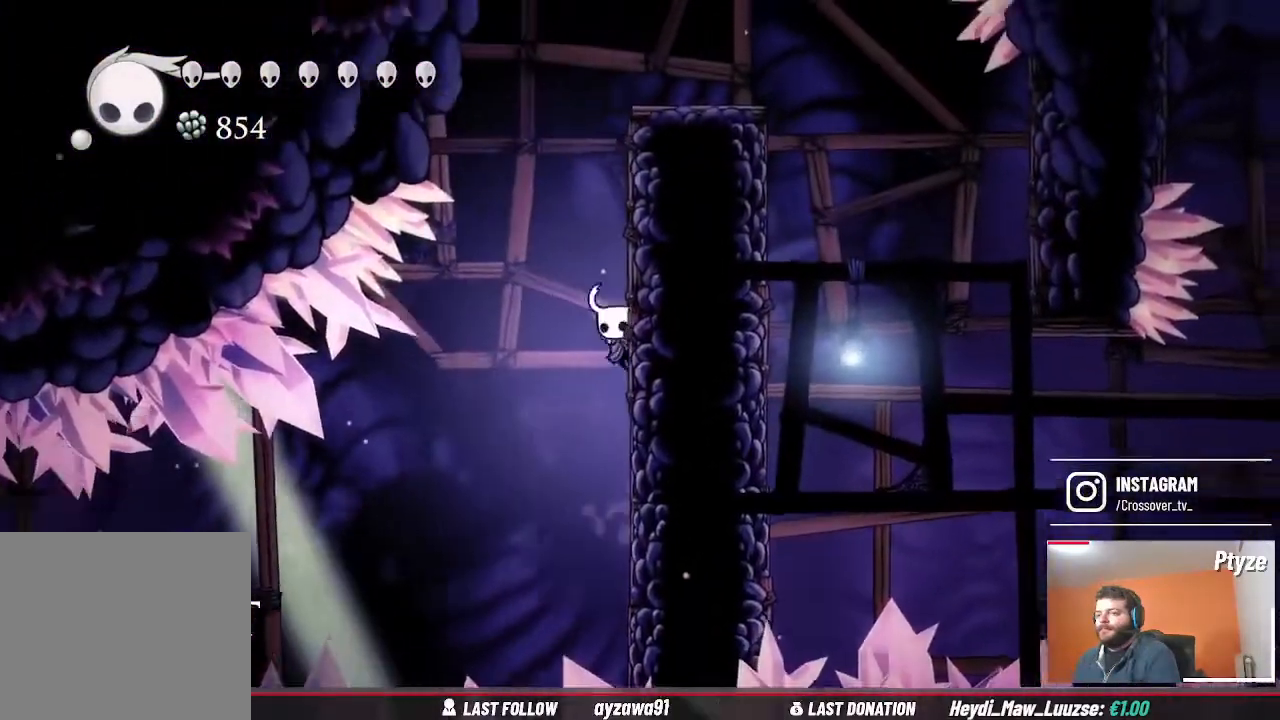
{"dt_ms": 1000, "buttons": [], "left_stick": "center", "right_stick": "center", "events": [[67, "A", "down"], [300, "A", "up"], [400, "A", "down"], [400, "L2", "down"], [467, "L2", "up"], [733, "A", "up"], [900, "left_stick", "center"]]}
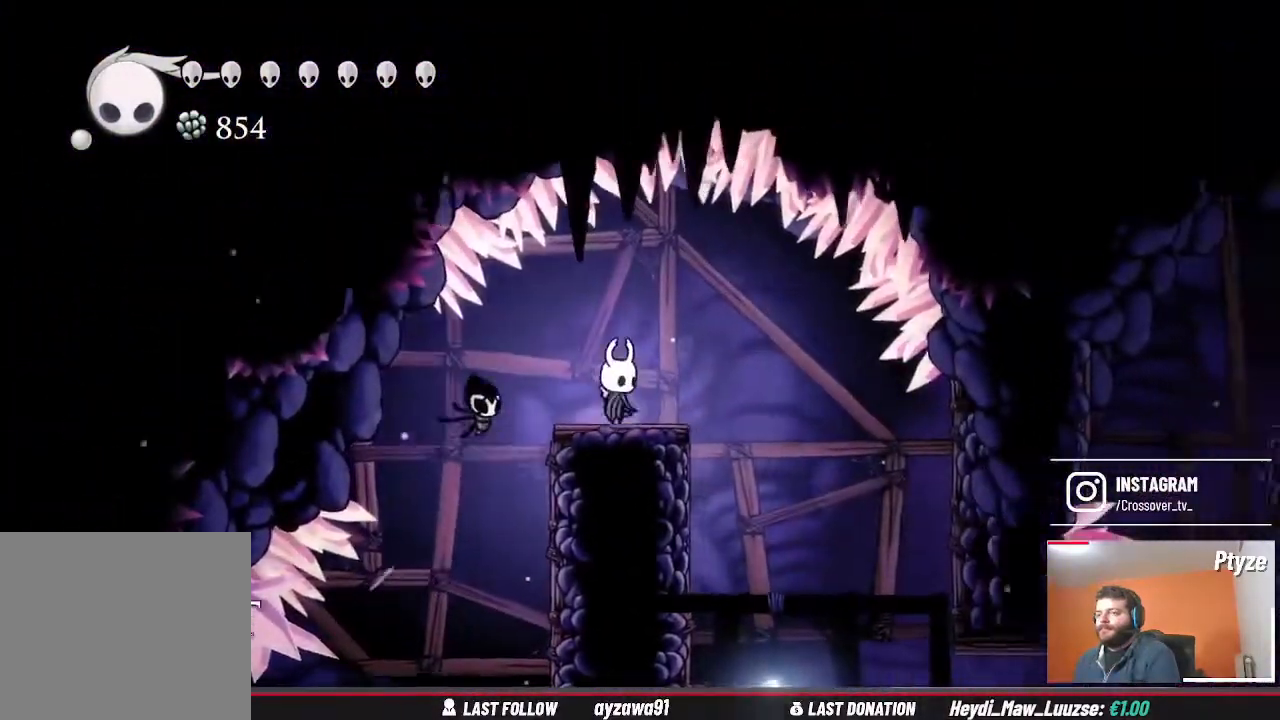
{"dt_ms": 500, "buttons": [], "left_stick": "center", "right_stick": "center", "events": []}
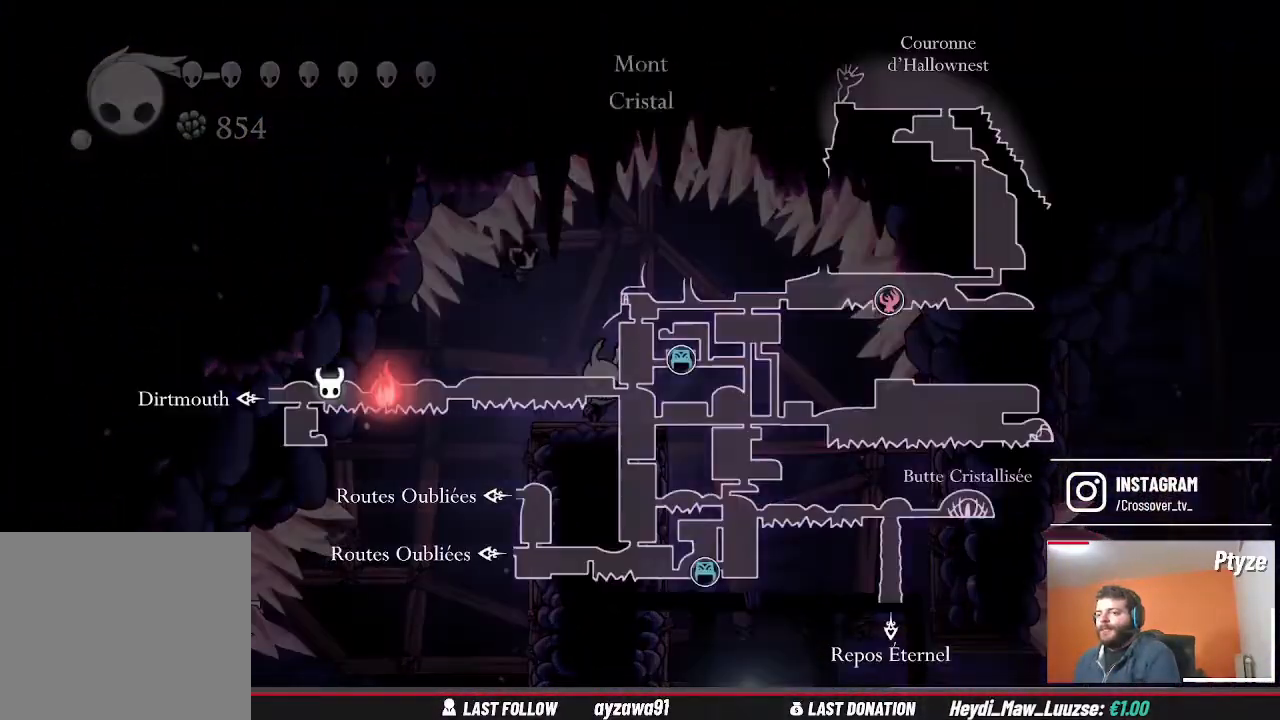
{"dt_ms": 500, "buttons": [], "left_stick": "center", "right_stick": "center", "events": []}
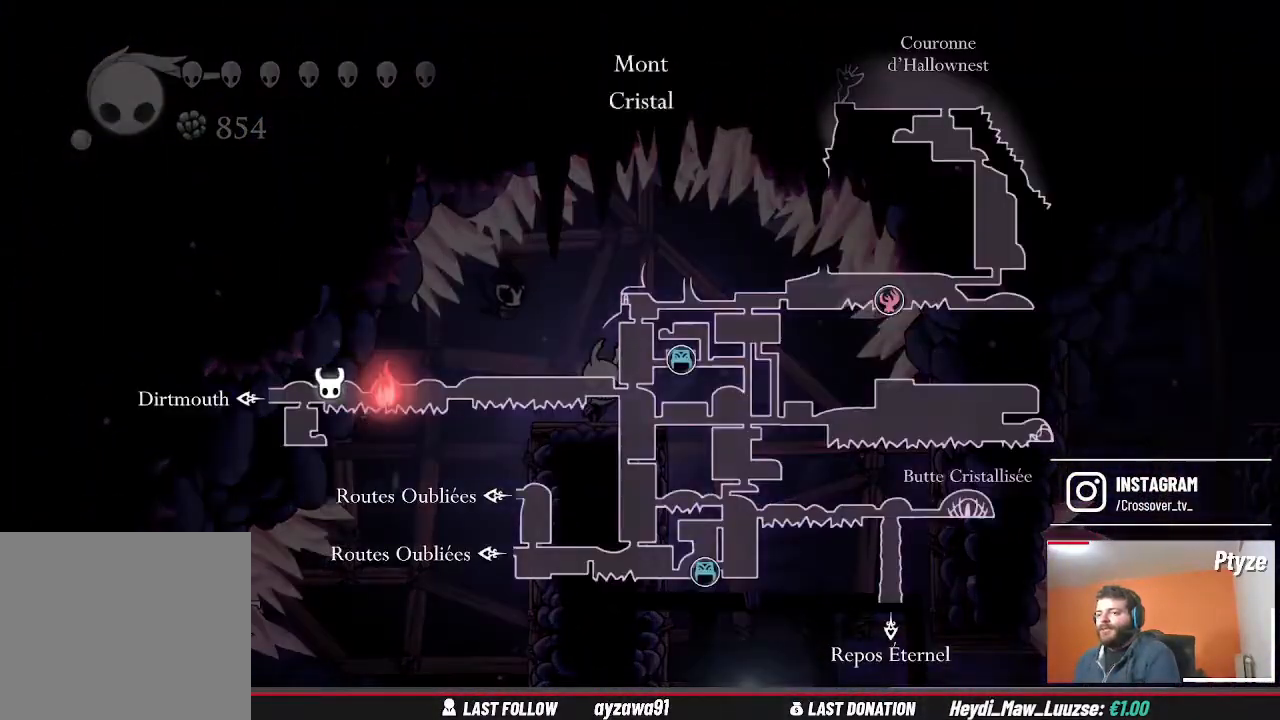
{"dt_ms": 1000, "buttons": [], "left_stick": "right", "right_stick": "center"}
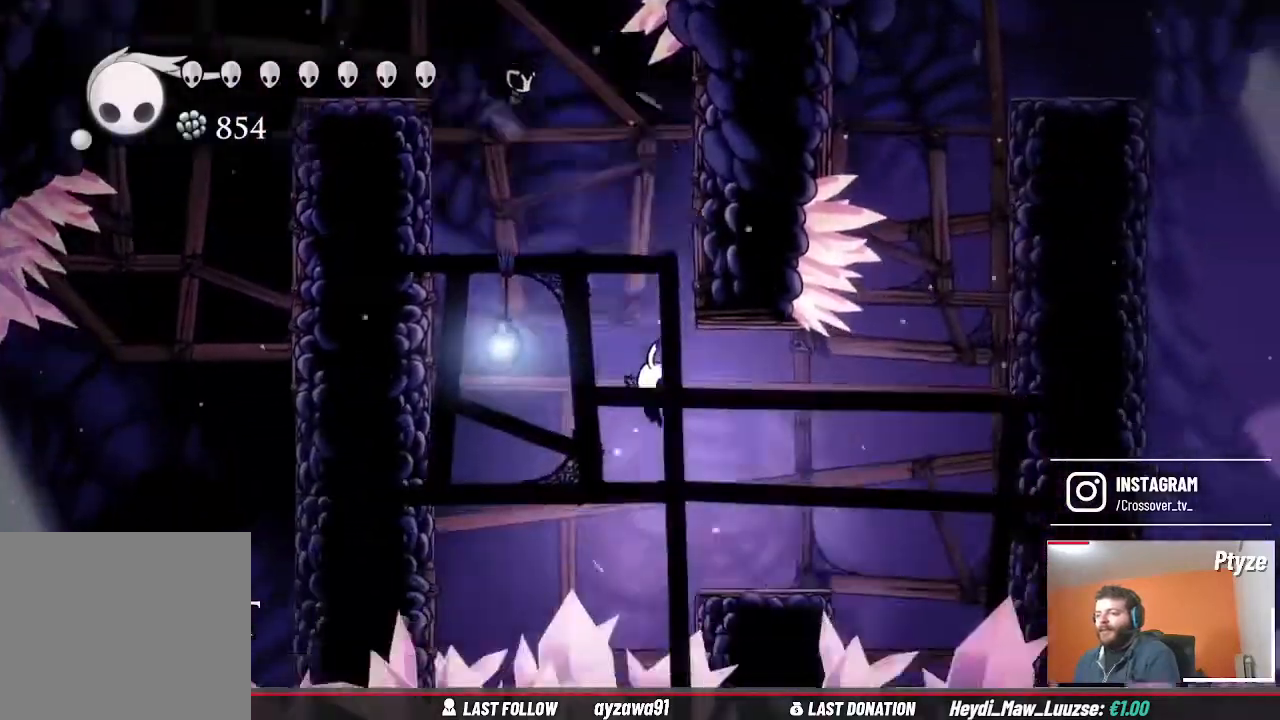
{"dt_ms": 500, "buttons": ["A"], "left_stick": "right", "right_stick": "center"}
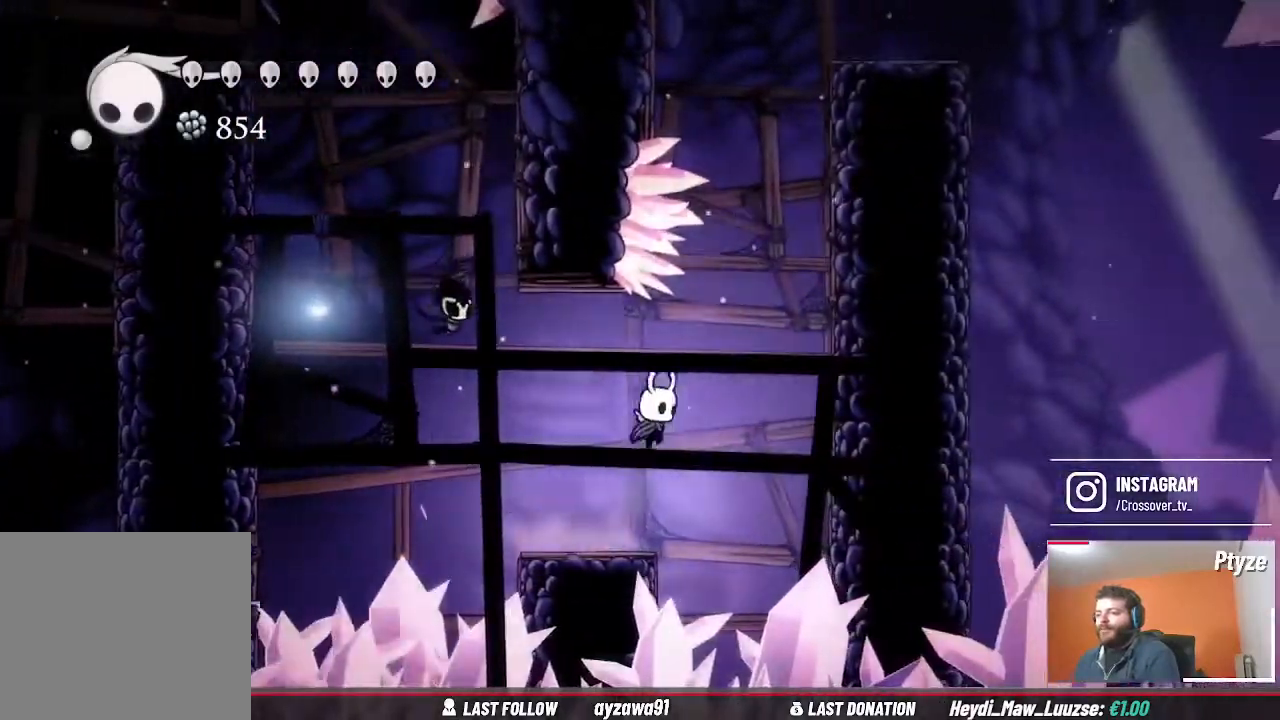
{"dt_ms": 500, "buttons": ["A"], "left_stick": "right", "right_stick": "center", "events": [[367, "A", "up"], [500, "A", "down"]]}
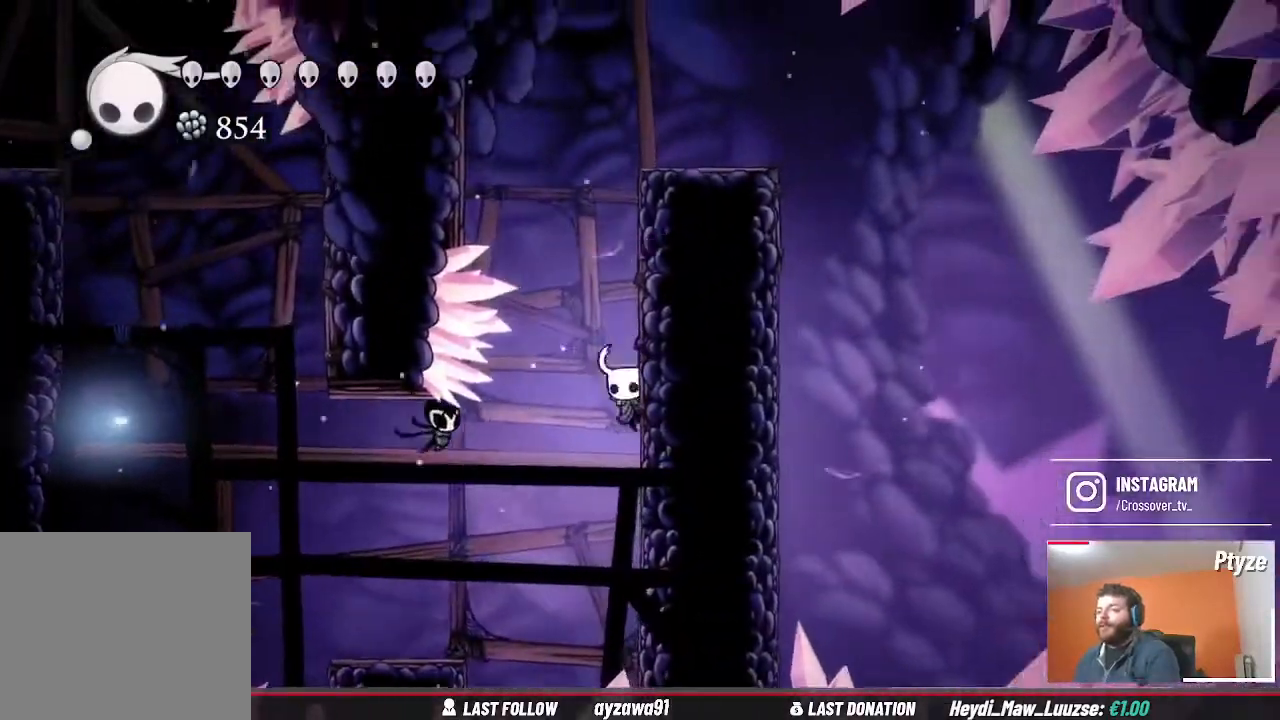
{"dt_ms": 500, "buttons": ["A"], "left_stick": "right", "right_stick": "center", "events": [[267, "A", "up"], [367, "A", "down"]]}
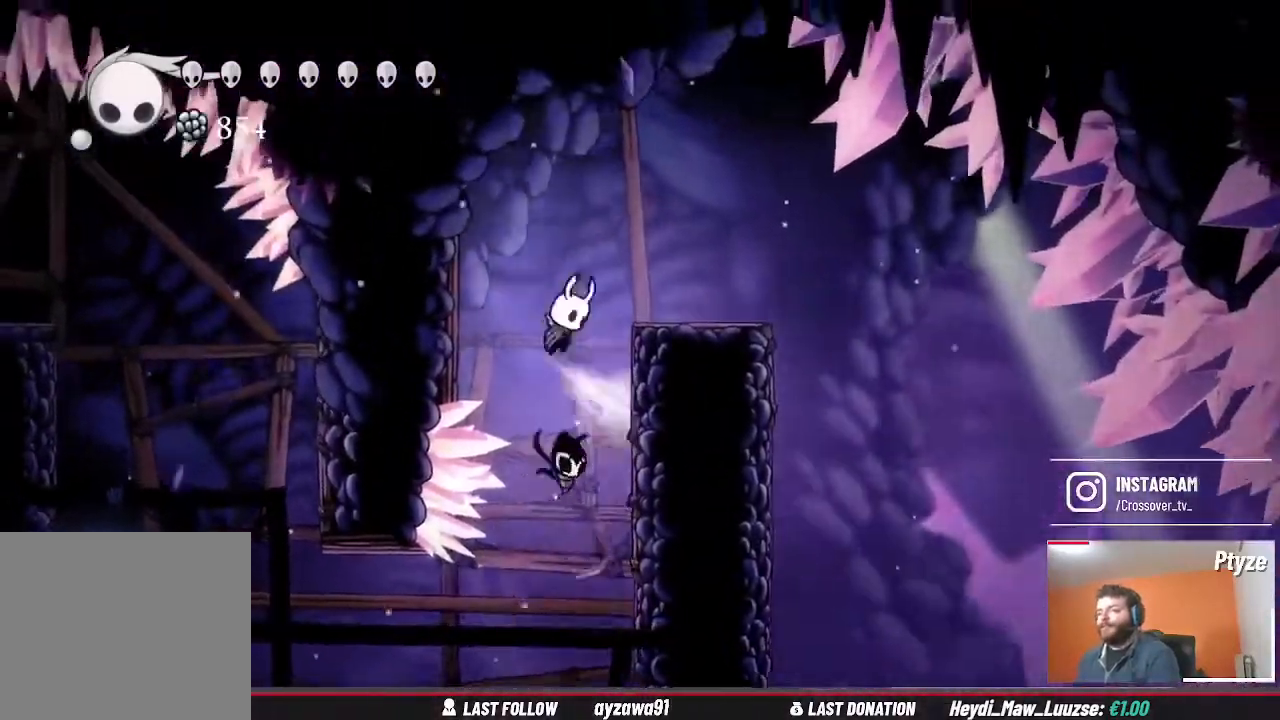
{"dt_ms": 500, "buttons": [], "left_stick": "right", "right_stick": "center", "events": [[133, "A", "up"]]}
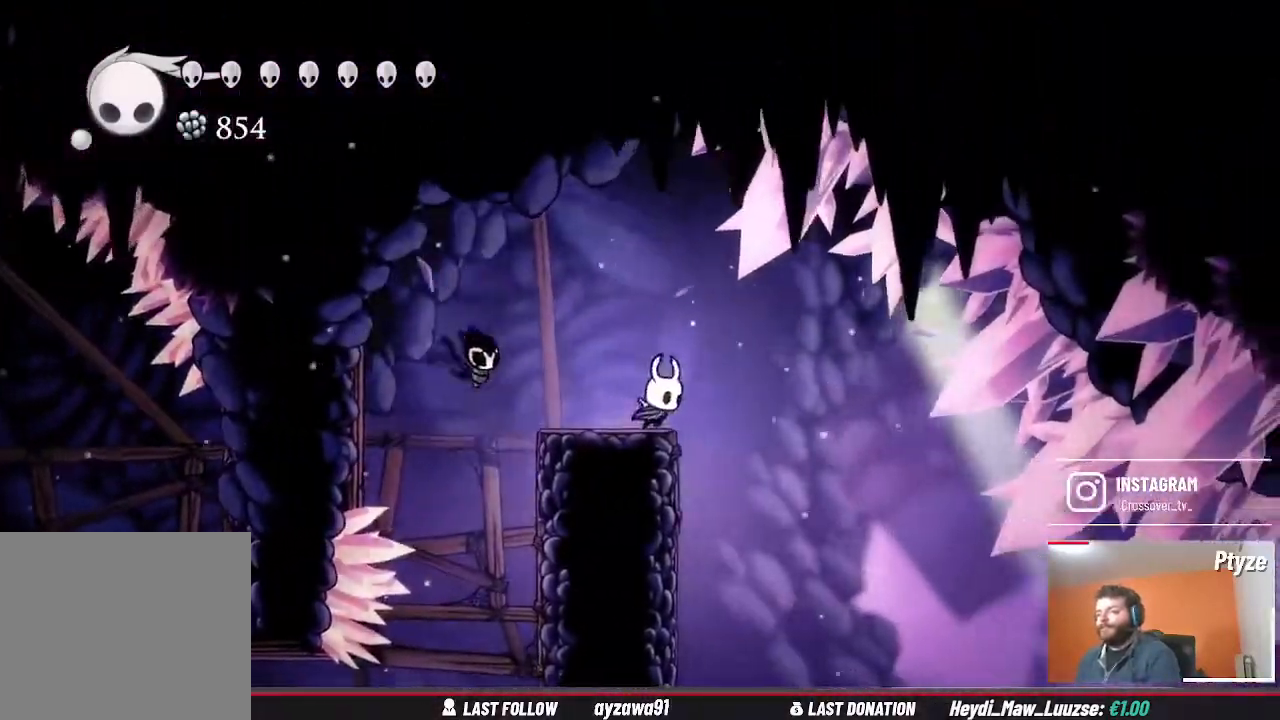
{"dt_ms": 500, "buttons": [], "left_stick": "center", "right_stick": "center", "events": [[167, "left_stick", "left"], [467, "left_stick", "center"]]}
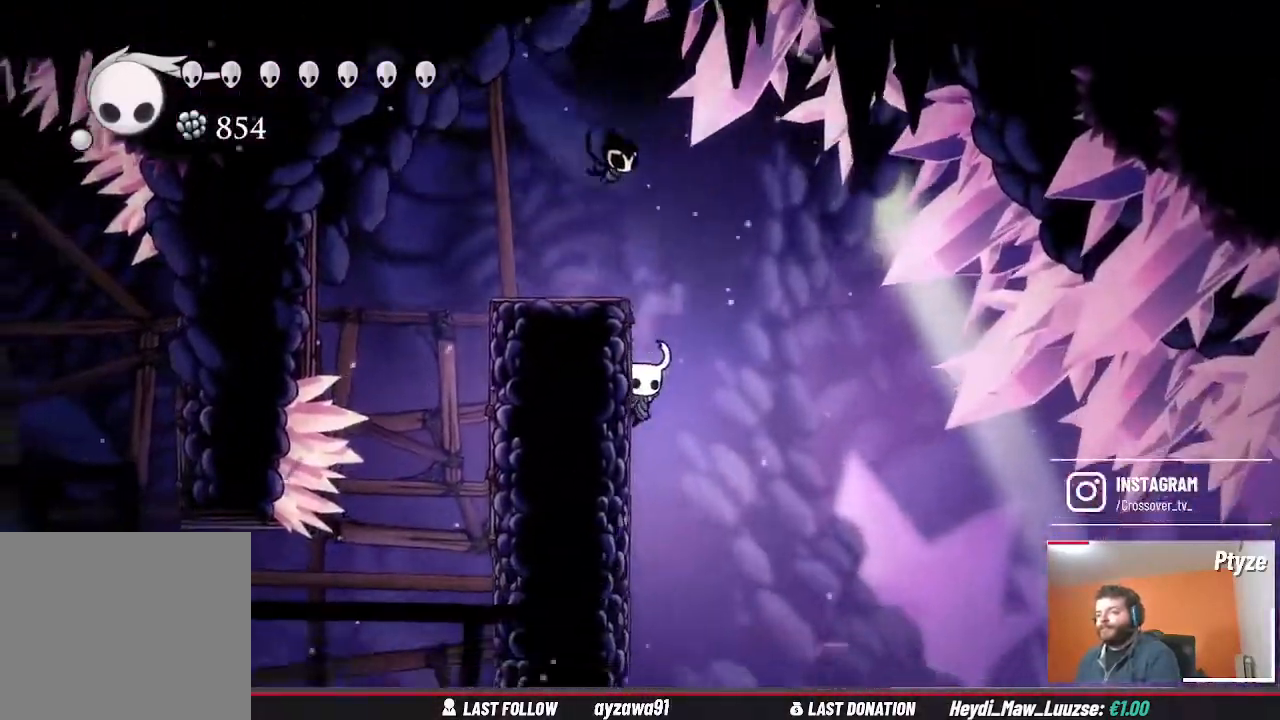
{"dt_ms": 500, "buttons": [], "left_stick": "center", "right_stick": "center", "events": []}
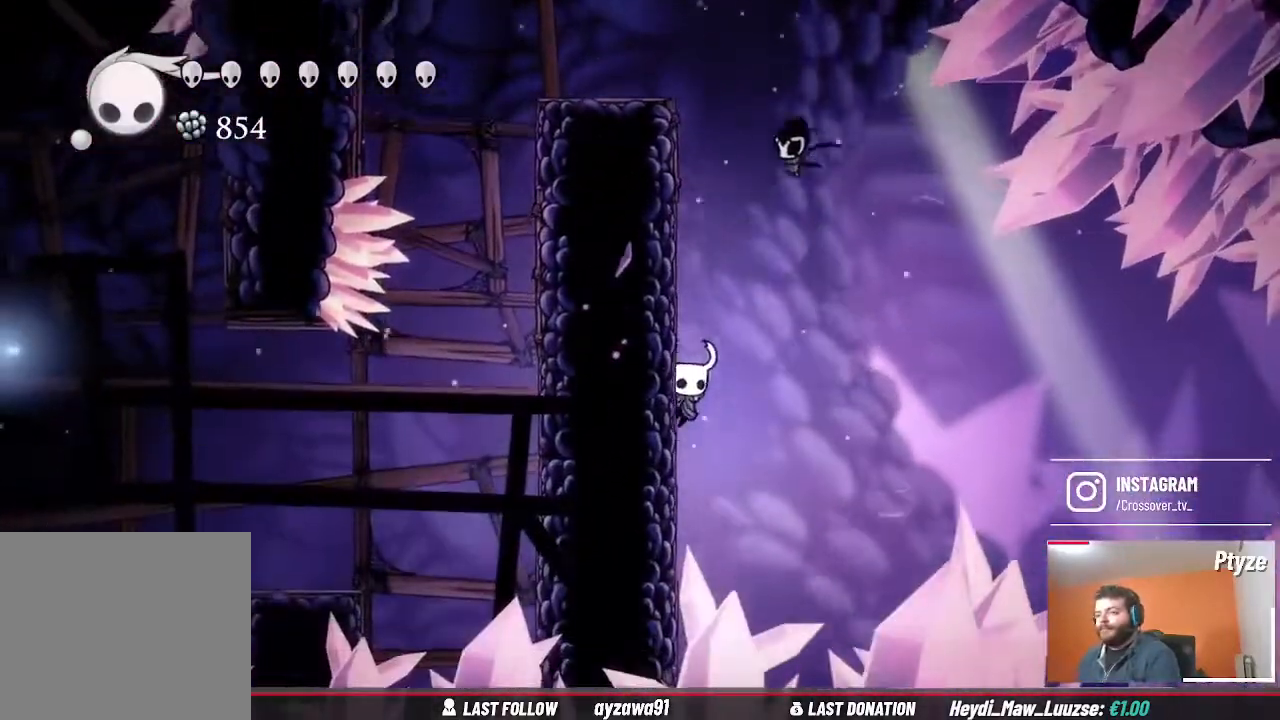
{"dt_ms": 500, "buttons": ["L2"], "left_stick": "center", "right_stick": "center", "events": [[33, "L2", "down"]]}